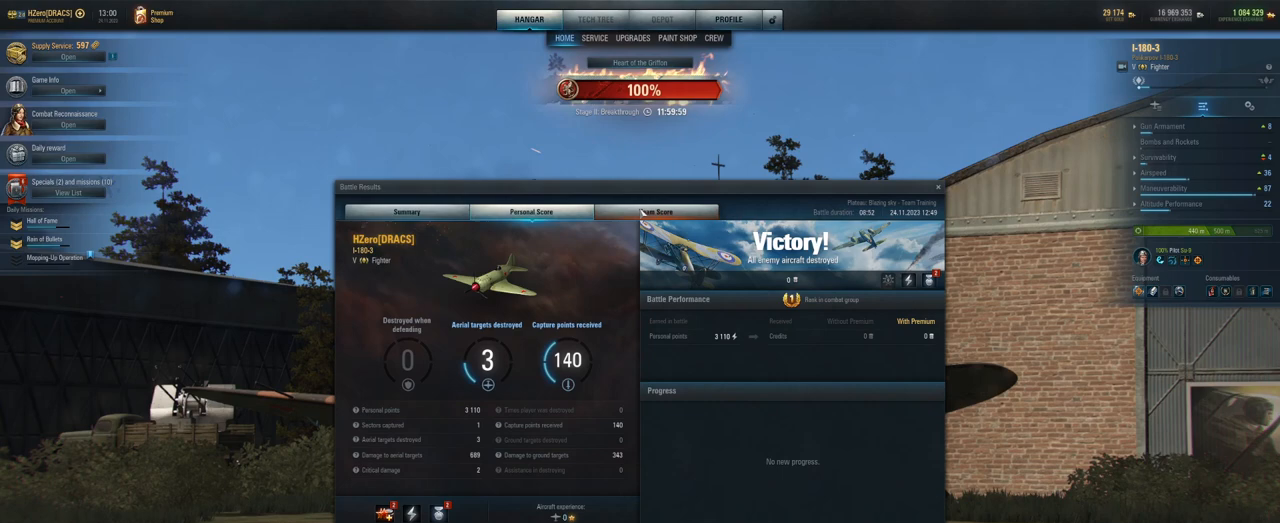
Gameplay with keyboard and mouse; each line is a JSON object with the keys and mouse buttons held at the frame after it. "events" lists presses ("down") and releases ("up") of "1", "2", "3", "4", "5", "a", "alt", "c", "caps_lock", "ctrl", "d", "e", "f", "g", "q", "r", "s", "shift", "space", "t", "tab", "v", "w", "x", "z", "mouse_left", "mouse_wheel" and "mouse_right" between this image and that frame as [ms after this image, input, new state], when the widget could be followed in between. "mouse_left", "mouse_wheel", "mouse_right" = the "left", "wheel", "right" buttons of the "mouse" list. No other keys are recorded. "wheel" means that the mouse wheel is clicked or scrolled. "mouse_move" is the direction in which the mouse moves at that frame (one of eight, or "still"), when it could be read.
{"keys": [], "mouse": [], "mouse_move": "still", "events": []}
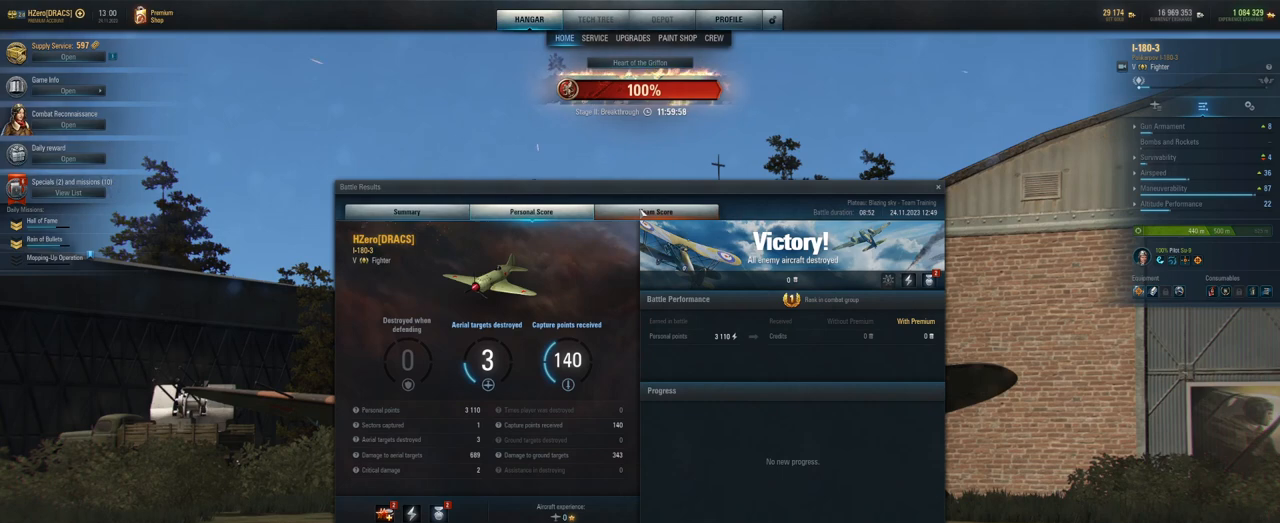
{"keys": [], "mouse": [], "mouse_move": "still", "events": [[104, "mouse_left", "down"], [292, "mouse_left", "up"]]}
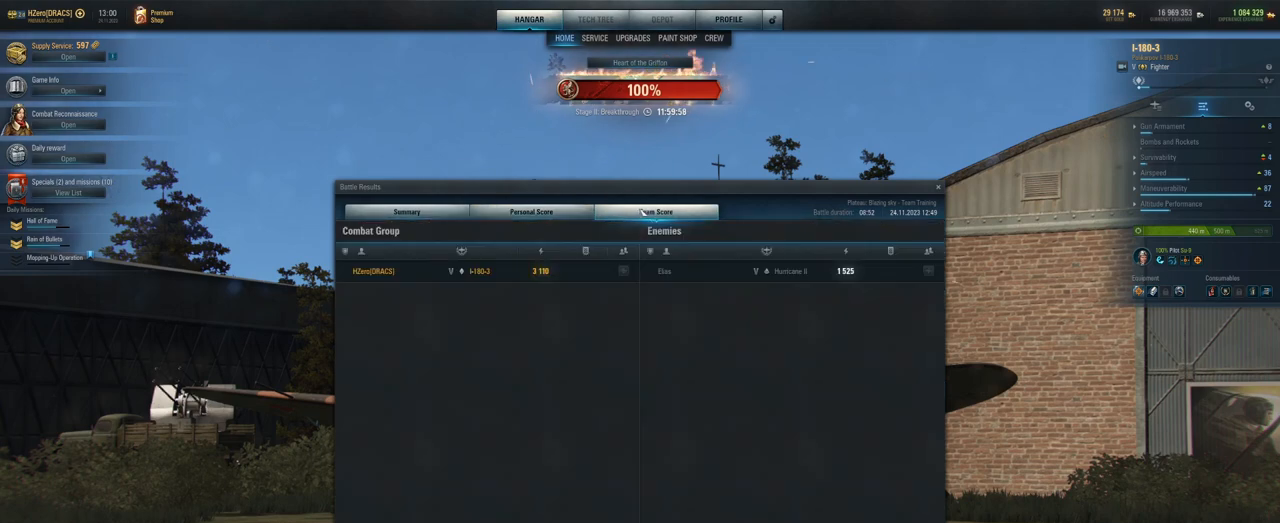
{"keys": [], "mouse": [], "mouse_move": "right", "events": []}
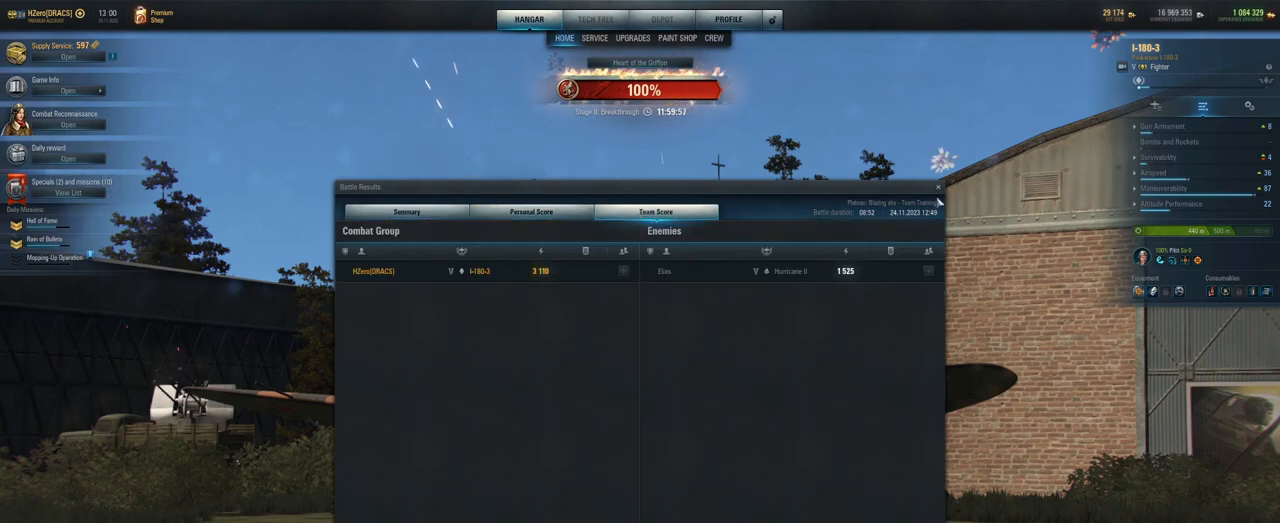
{"keys": [], "mouse": [], "mouse_move": "still", "events": []}
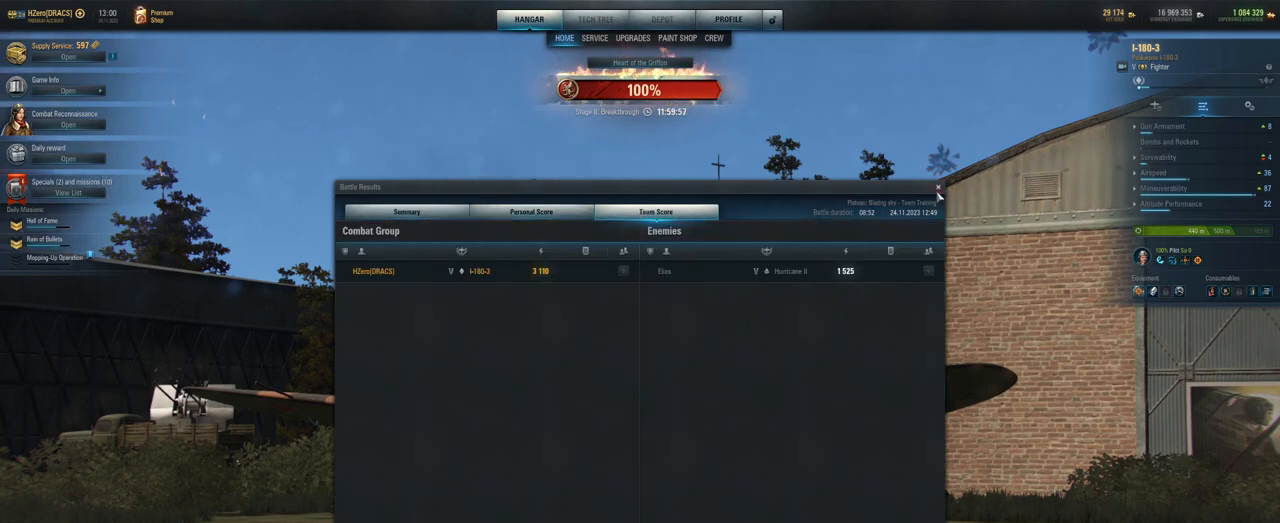
{"keys": [], "mouse": [], "mouse_move": "down-left", "events": [[42, "mouse_left", "down"], [229, "mouse_left", "up"]]}
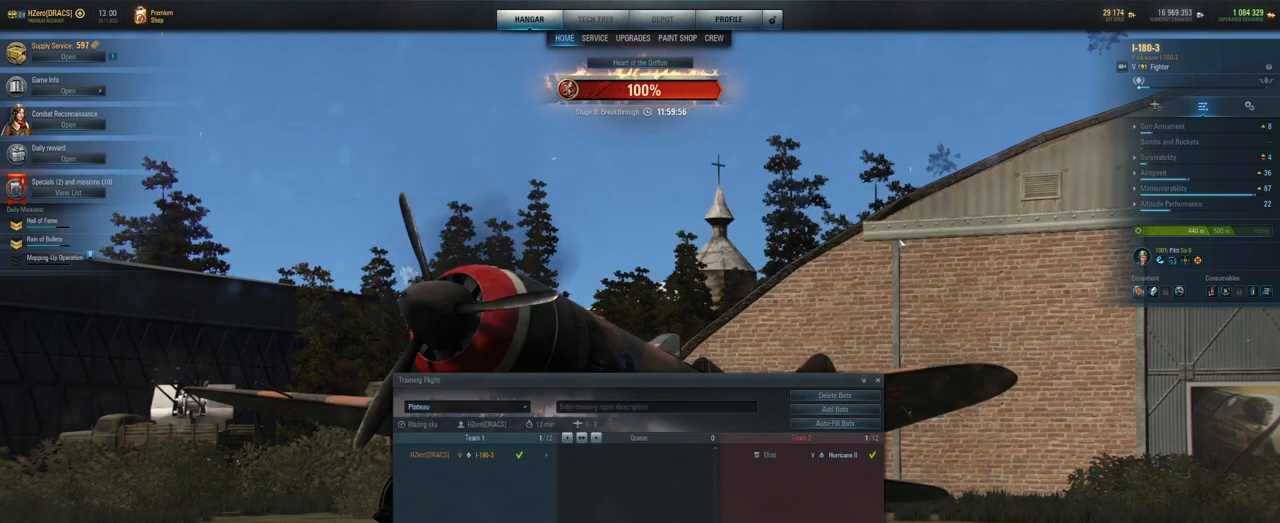
{"keys": [], "mouse": [], "mouse_move": "still", "events": []}
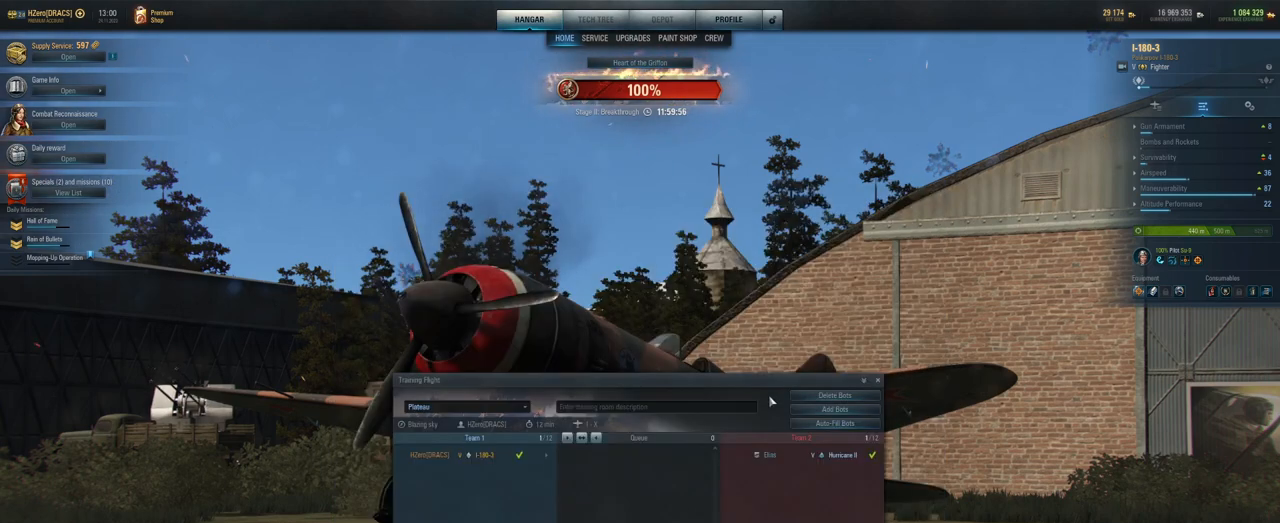
{"keys": [], "mouse": [], "mouse_move": "still", "events": []}
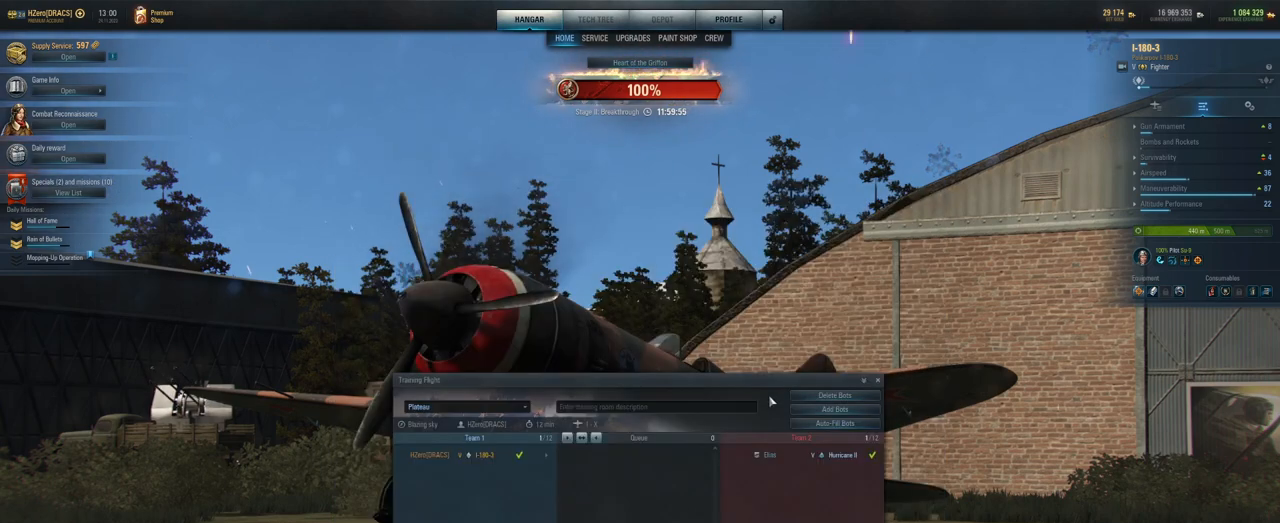
{"keys": [], "mouse": [], "mouse_move": "right", "events": []}
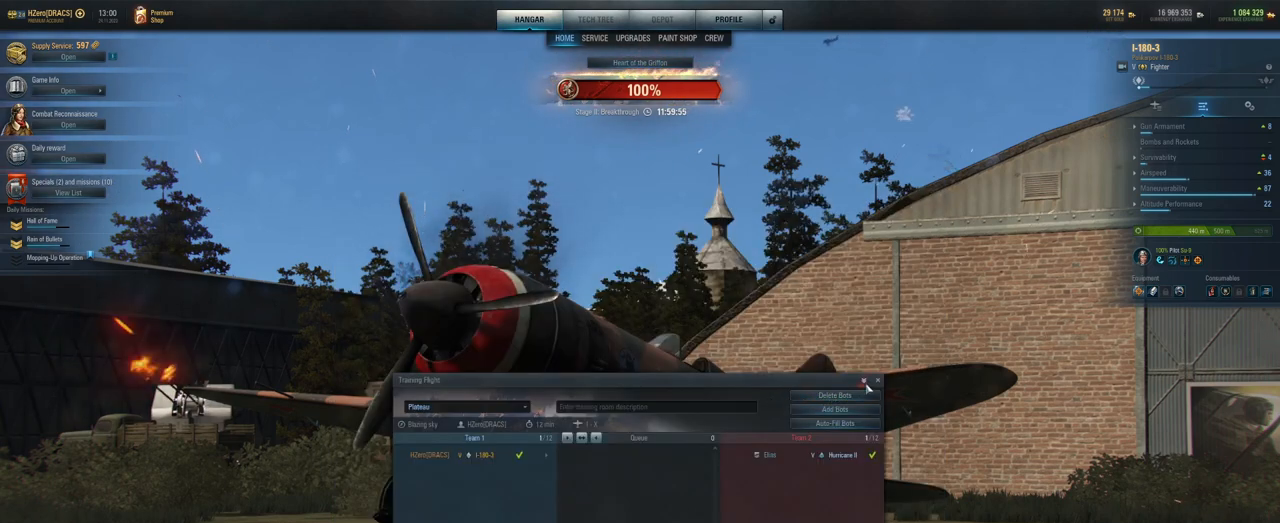
{"keys": [], "mouse": [], "mouse_move": "still", "events": []}
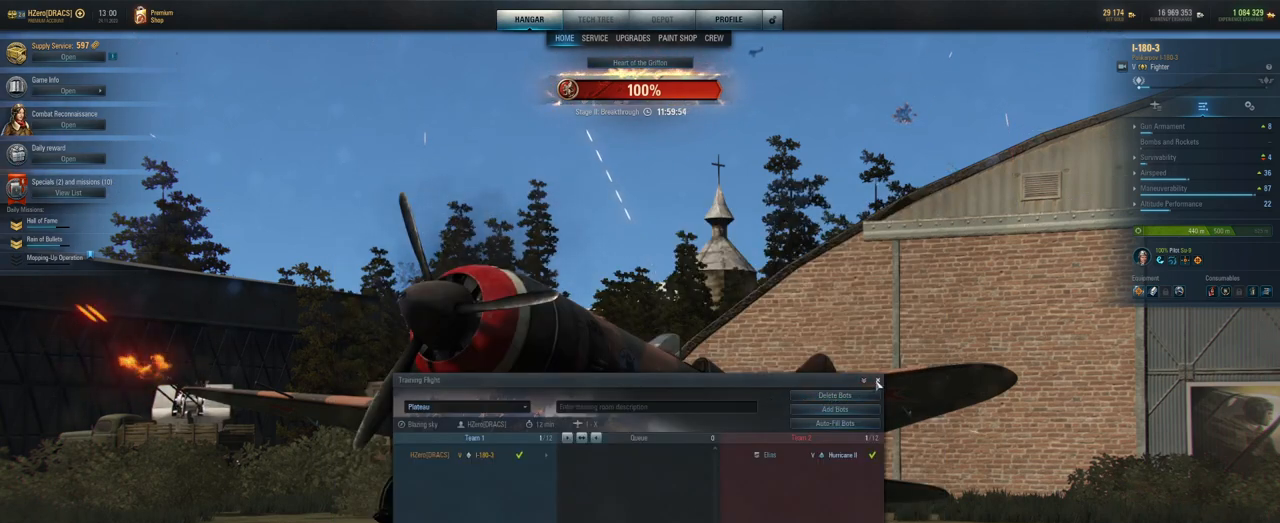
{"keys": [], "mouse": [], "mouse_move": "still", "events": []}
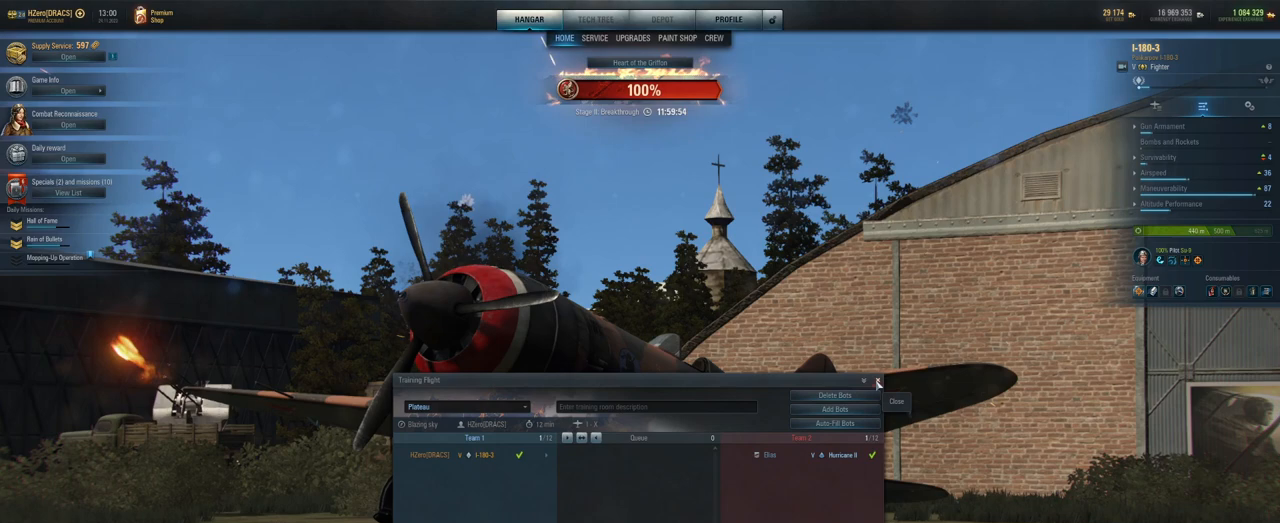
{"keys": [], "mouse": [], "mouse_move": "still", "events": []}
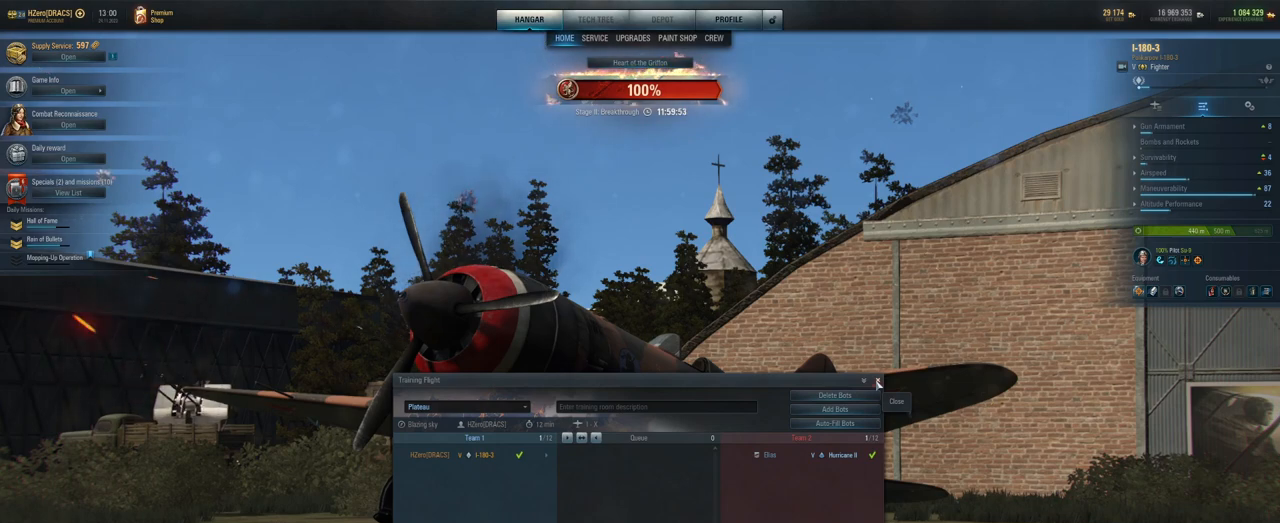
{"keys": [], "mouse": [], "mouse_move": "down-left", "events": []}
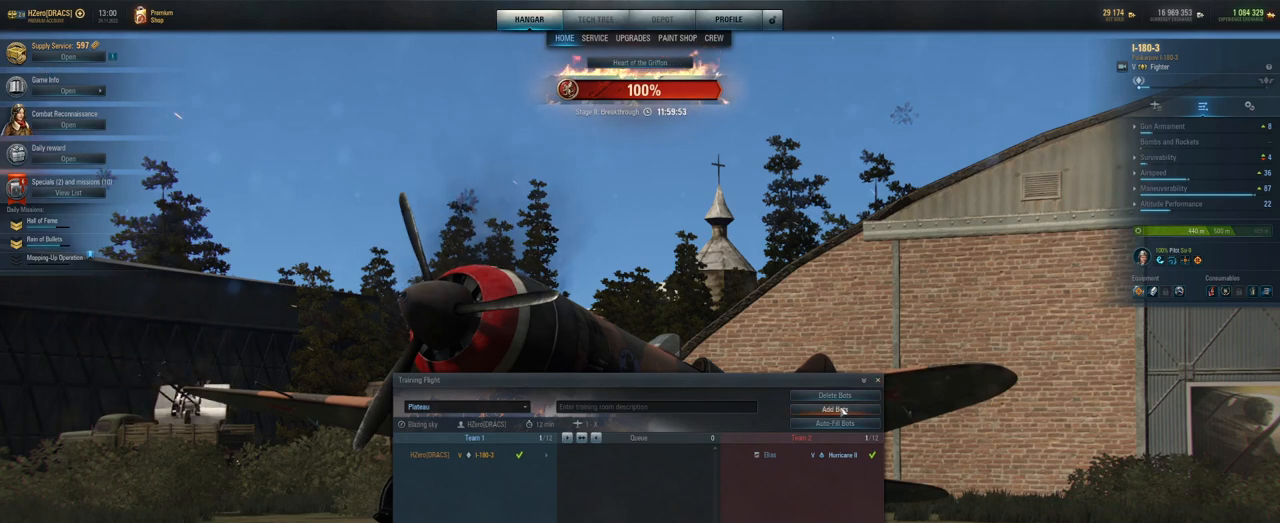
{"keys": [], "mouse": [], "mouse_move": "still", "events": []}
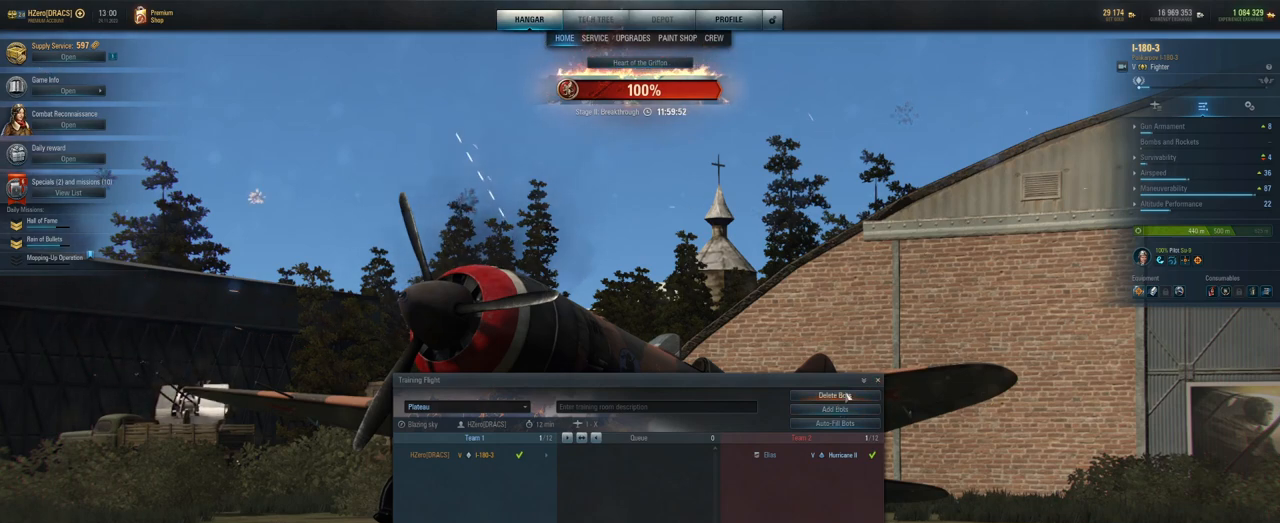
{"keys": [], "mouse": [], "mouse_move": "still", "events": [[146, "mouse_left", "down"], [292, "mouse_left", "up"]]}
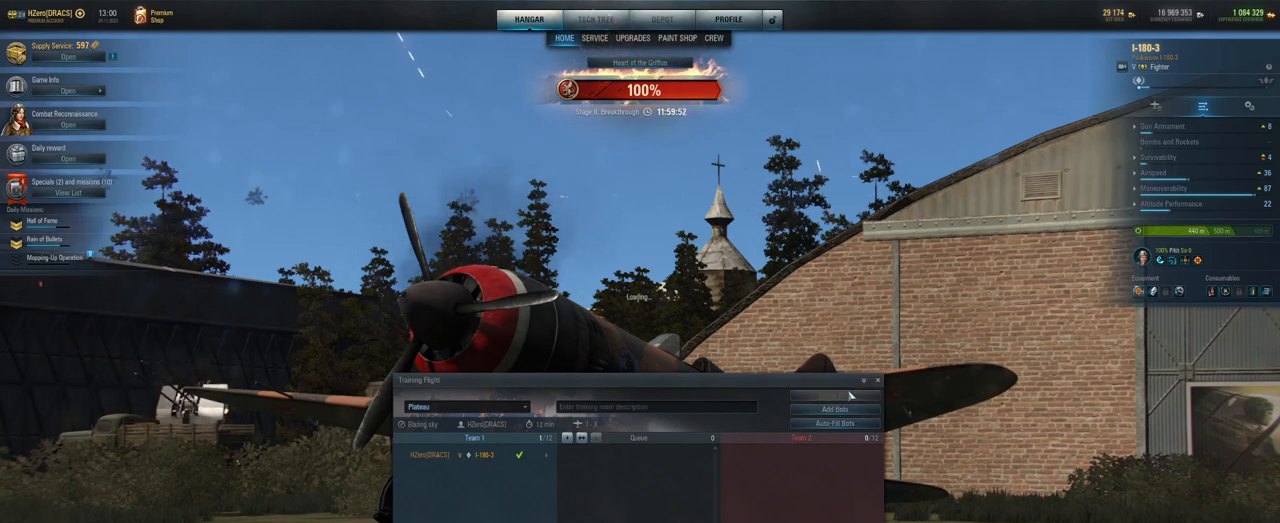
{"keys": [], "mouse": [], "mouse_move": "up-right", "events": []}
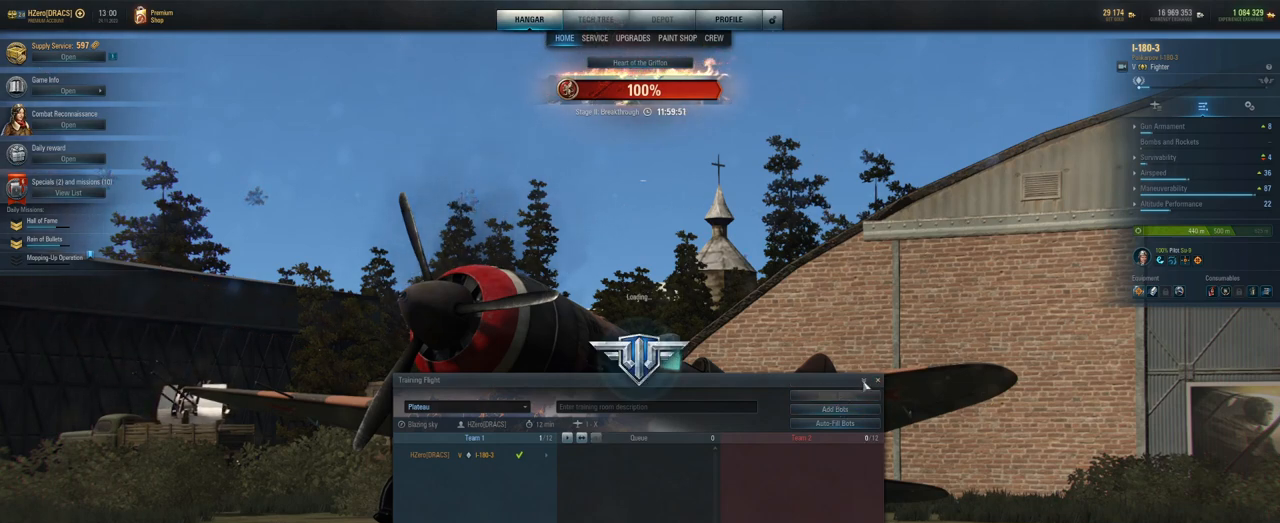
{"keys": [], "mouse": [], "mouse_move": "still", "events": []}
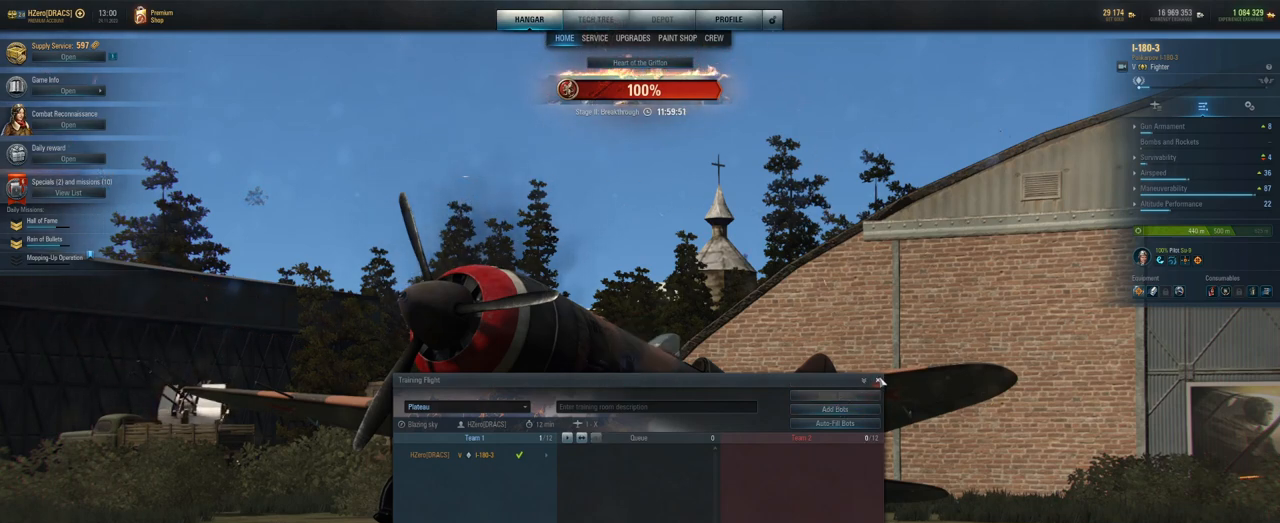
{"keys": [], "mouse": ["left"], "mouse_move": "still", "events": [[417, "mouse_left", "down"]]}
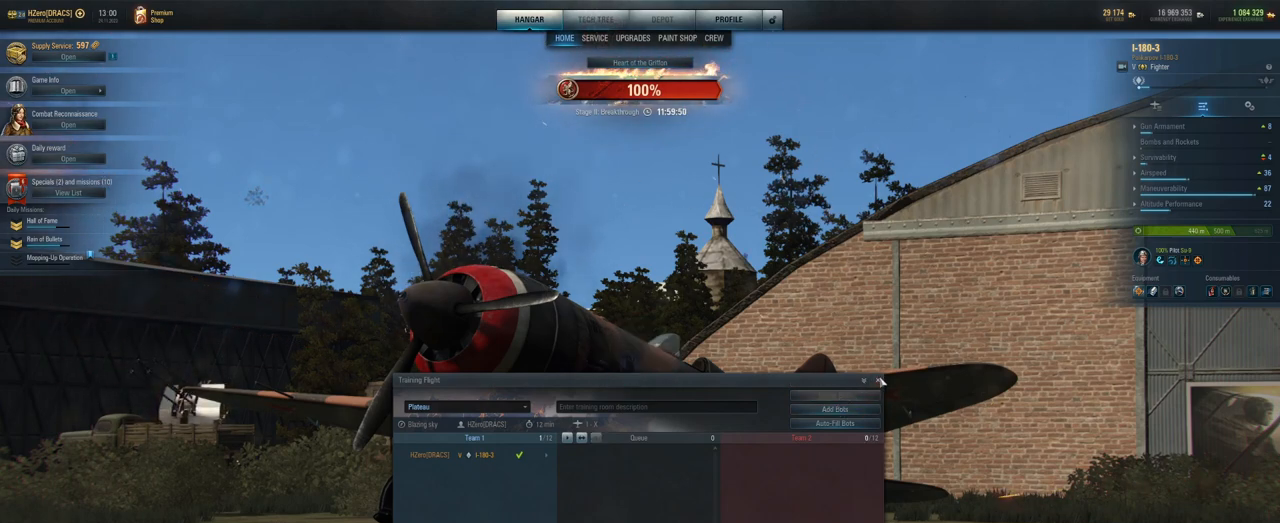
{"keys": [], "mouse": [], "mouse_move": "still", "events": [[104, "mouse_left", "up"]]}
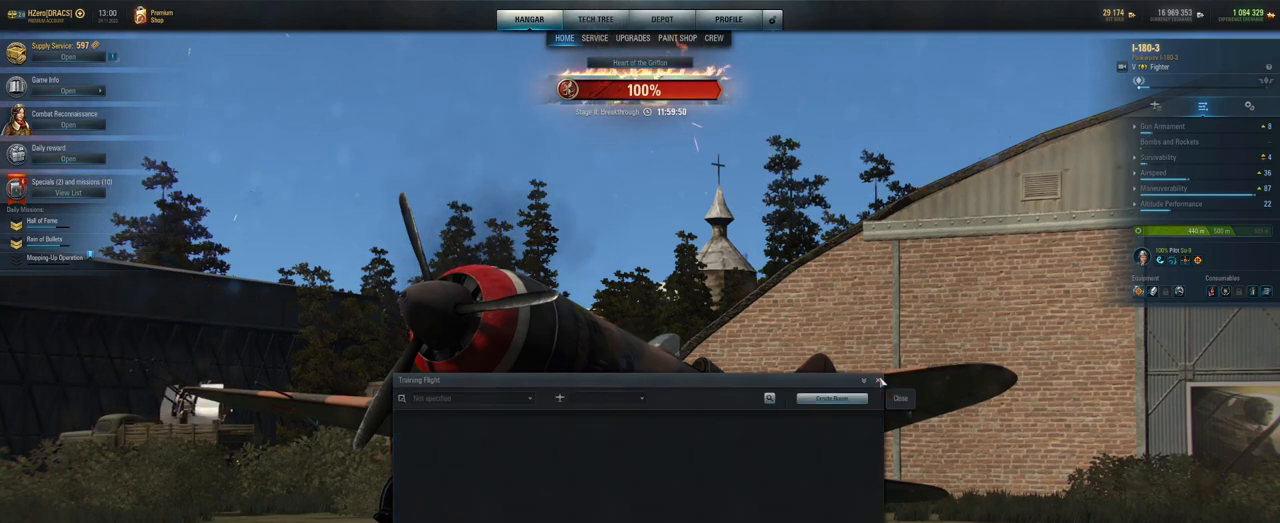
{"keys": [], "mouse": [], "mouse_move": "down", "events": []}
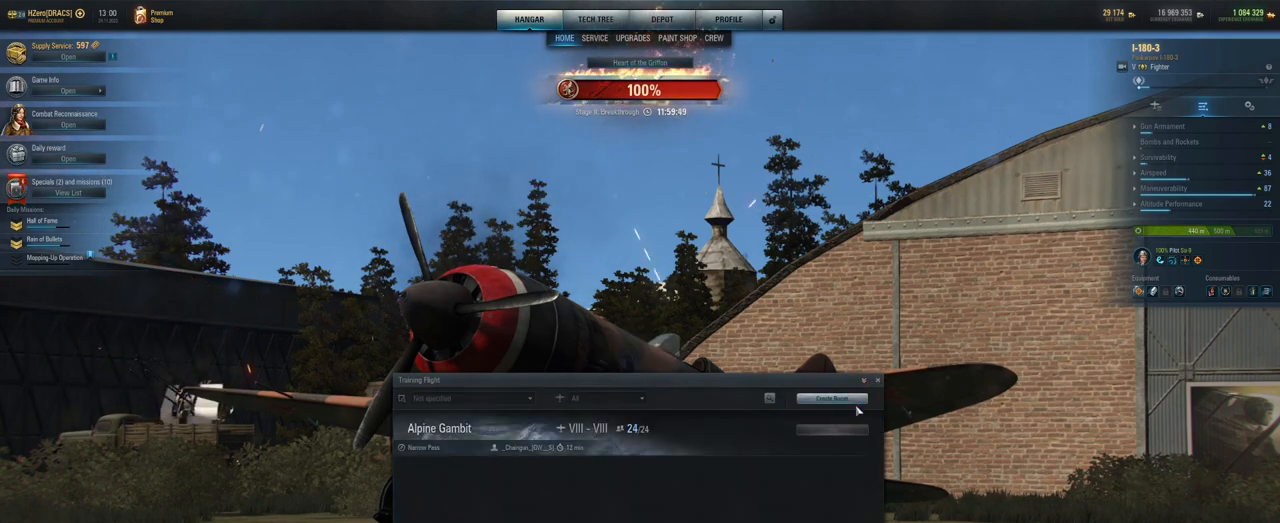
{"keys": [], "mouse": ["left"], "mouse_move": "still", "events": [[375, "mouse_left", "down"]]}
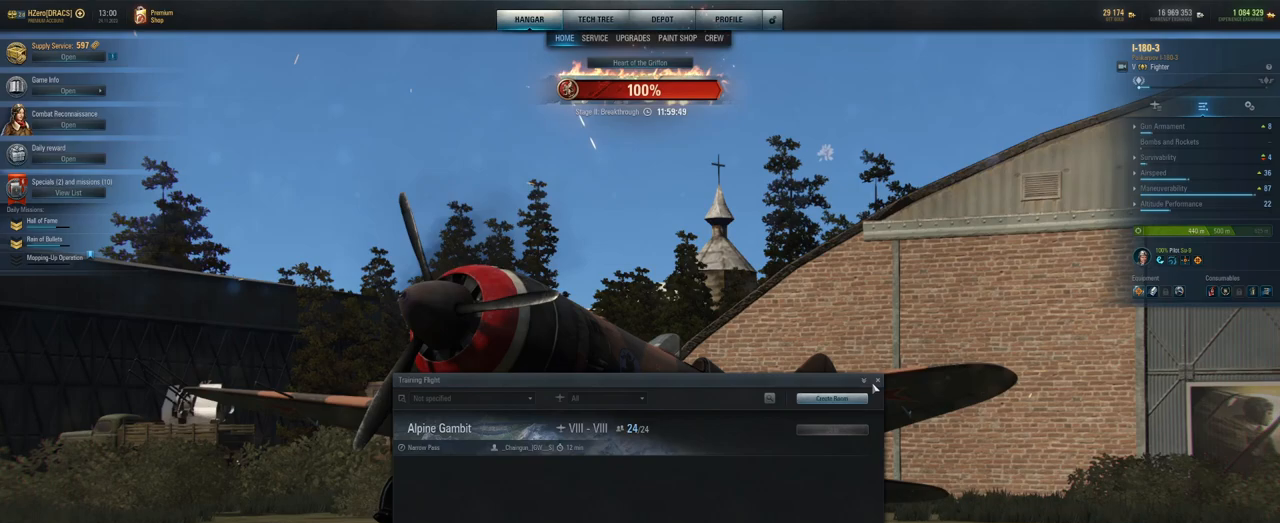
{"keys": [], "mouse": [], "mouse_move": "still", "events": [[21, "mouse_left", "up"]]}
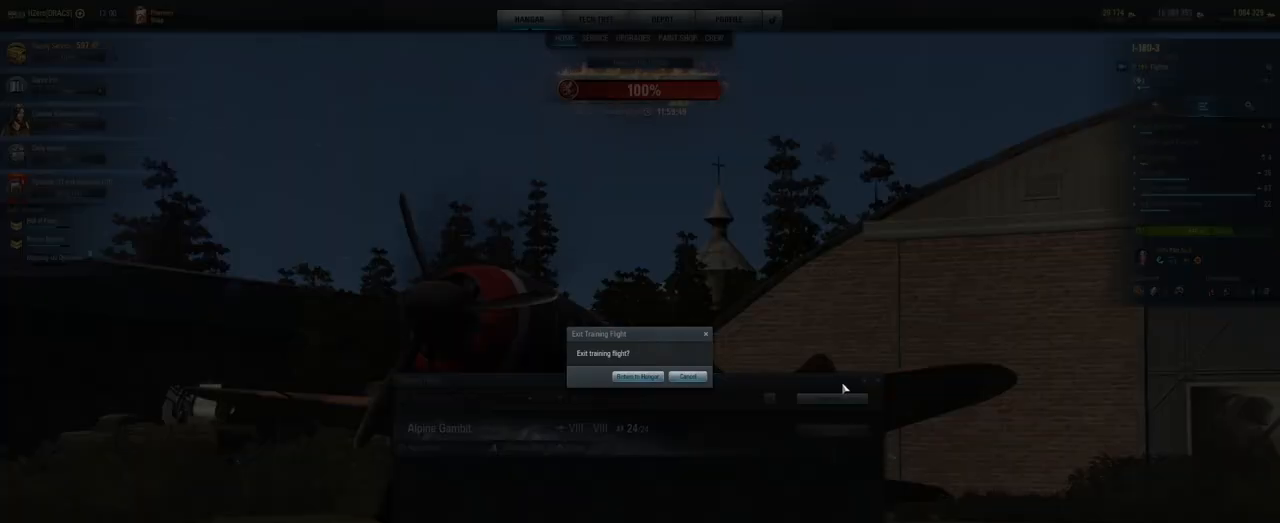
{"keys": [], "mouse": [], "mouse_move": "left", "events": []}
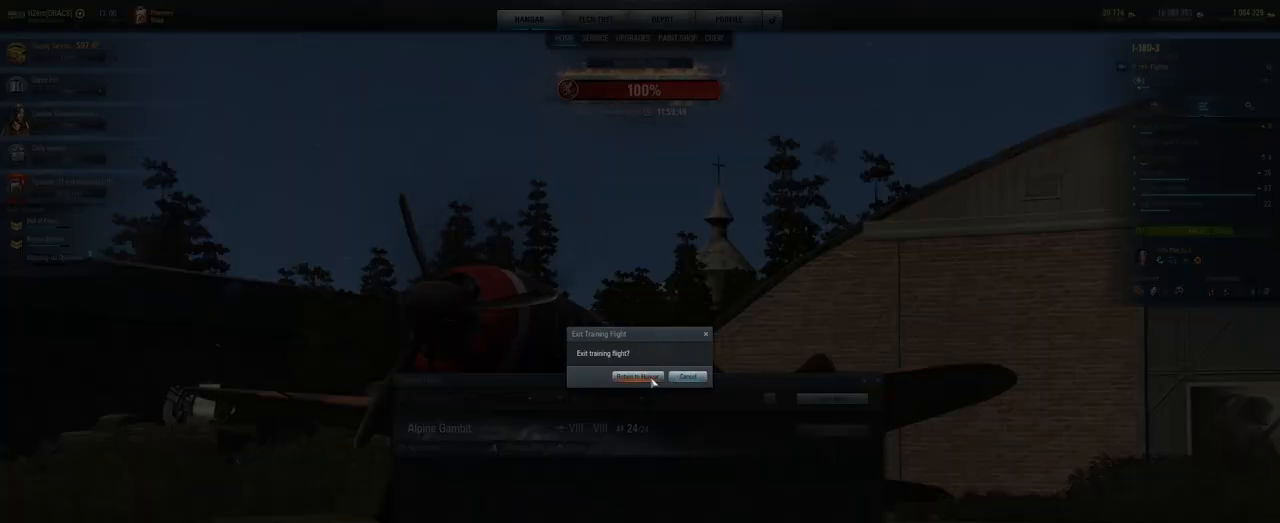
{"keys": [], "mouse": ["left"], "mouse_move": "still", "events": [[417, "mouse_left", "down"]]}
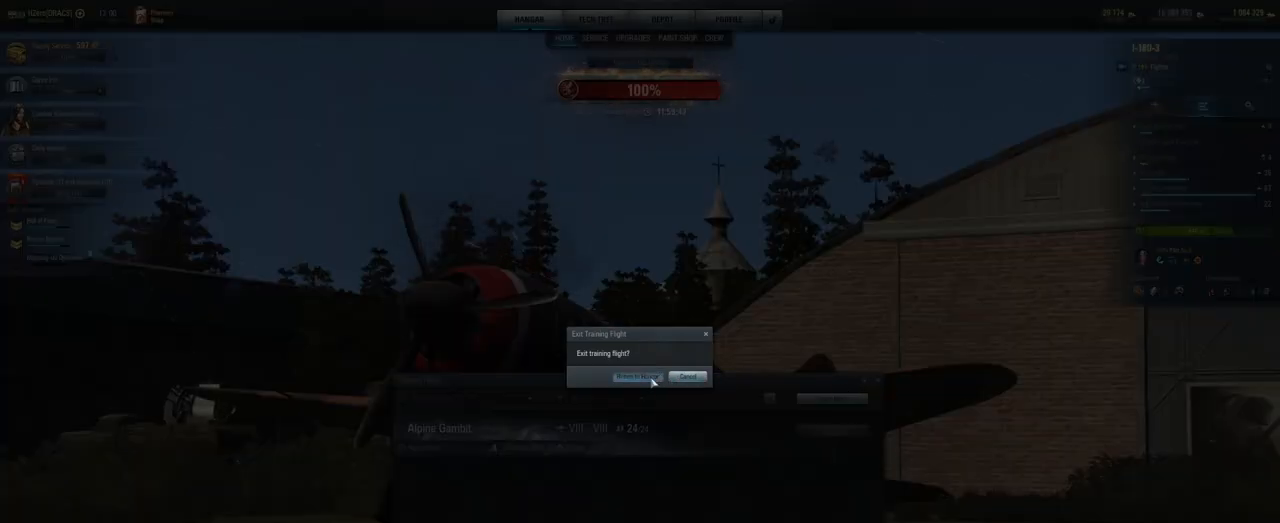
{"keys": [], "mouse": [], "mouse_move": "right", "events": [[62, "mouse_left", "up"]]}
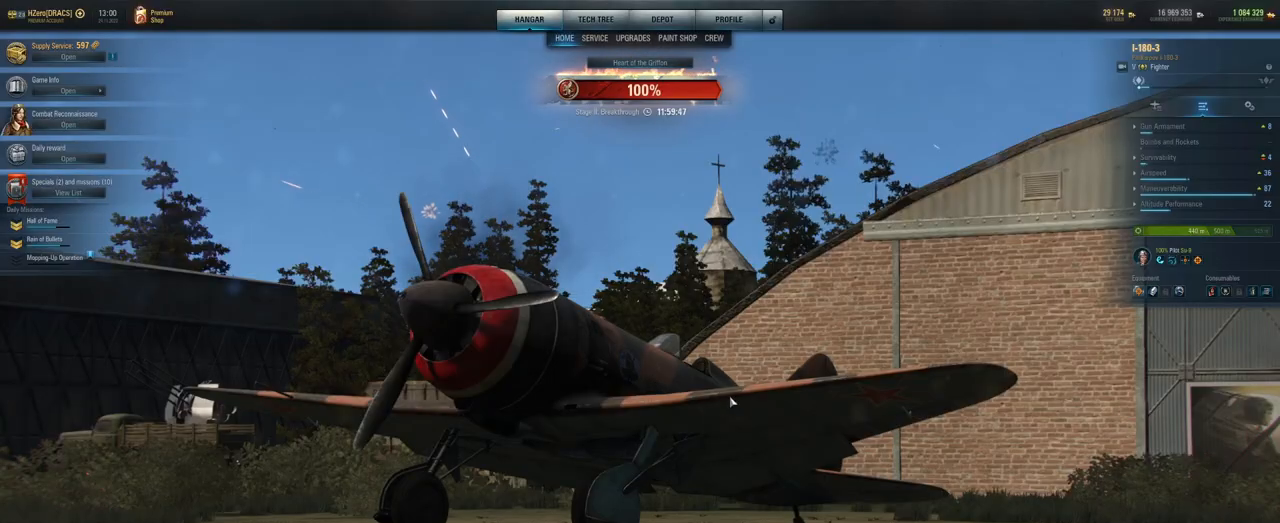
{"keys": [], "mouse": ["left"], "mouse_move": "left", "events": [[271, "mouse_left", "down"]]}
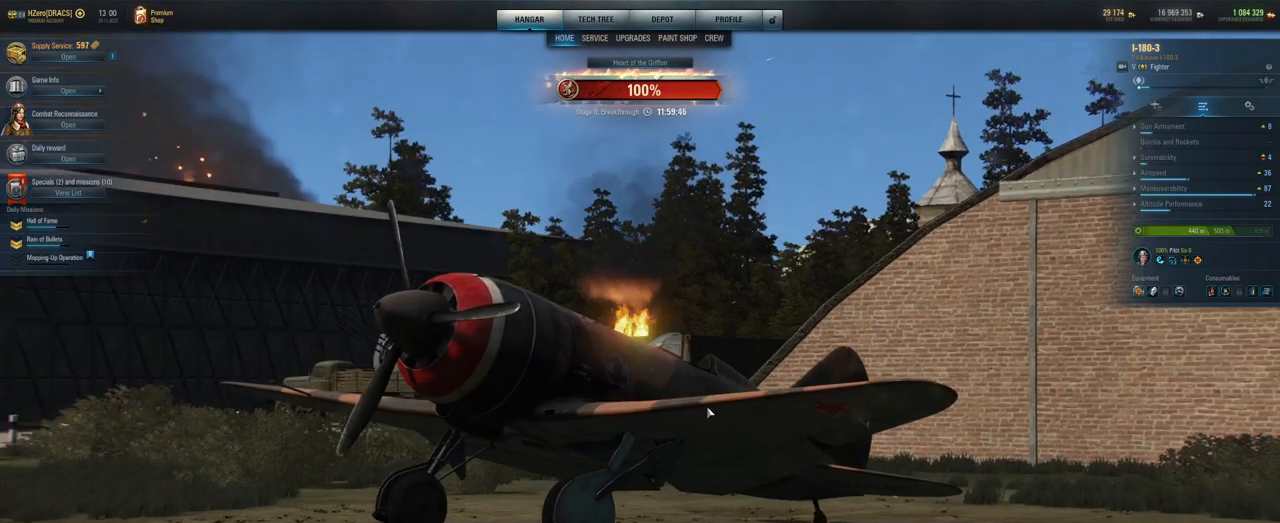
{"keys": [], "mouse": ["left"], "mouse_move": "left", "events": []}
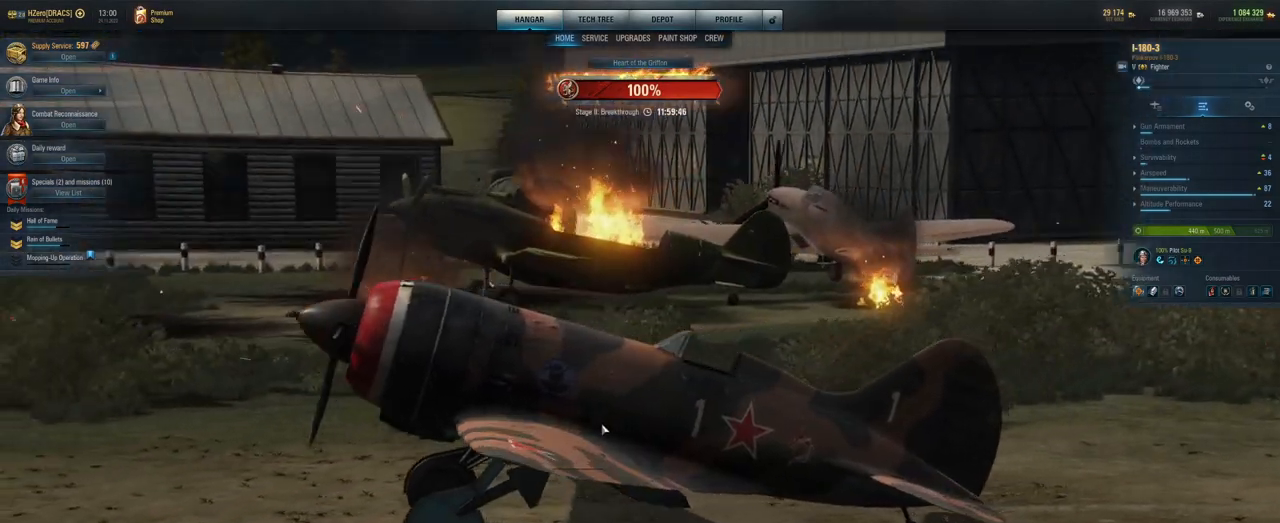
{"keys": [], "mouse": ["left"], "mouse_move": "left", "events": []}
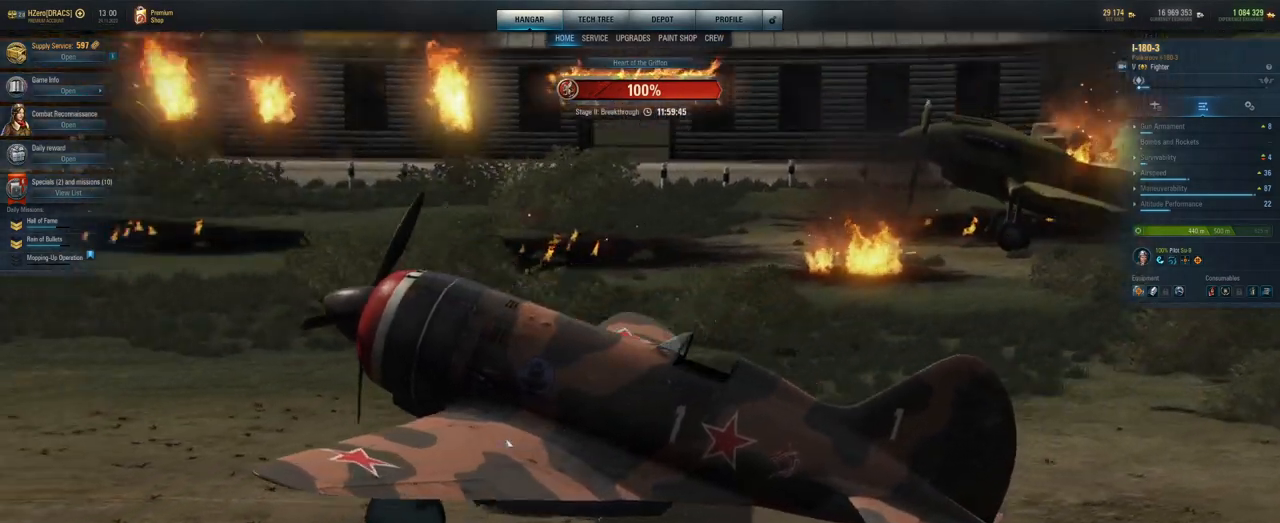
{"keys": [], "mouse": ["left"], "mouse_move": "left", "events": []}
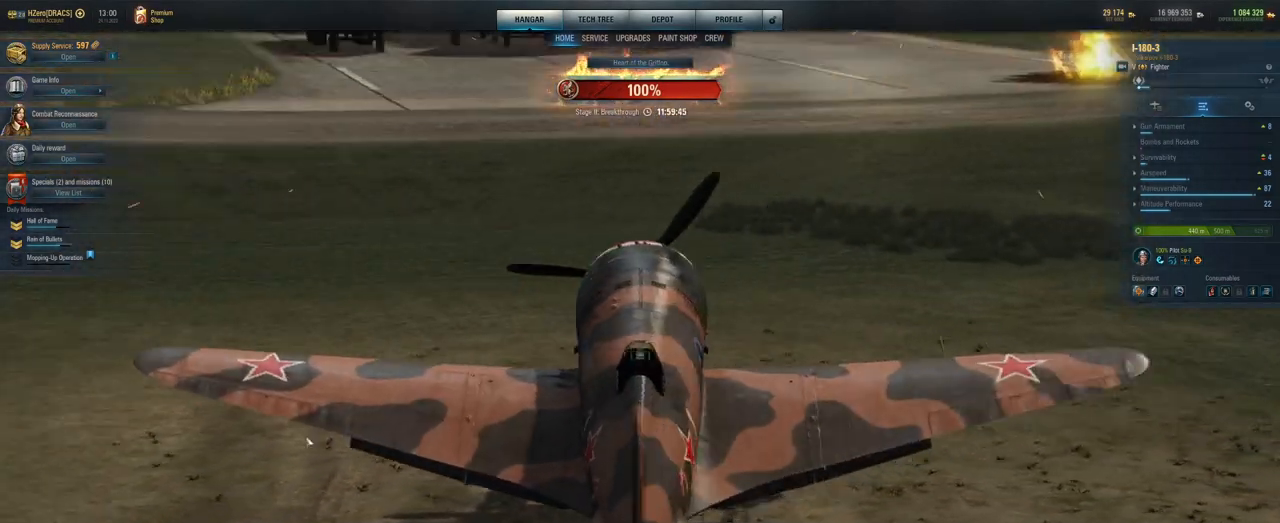
{"keys": [], "mouse": [], "mouse_move": "still", "events": [[292, "mouse_left", "up"]]}
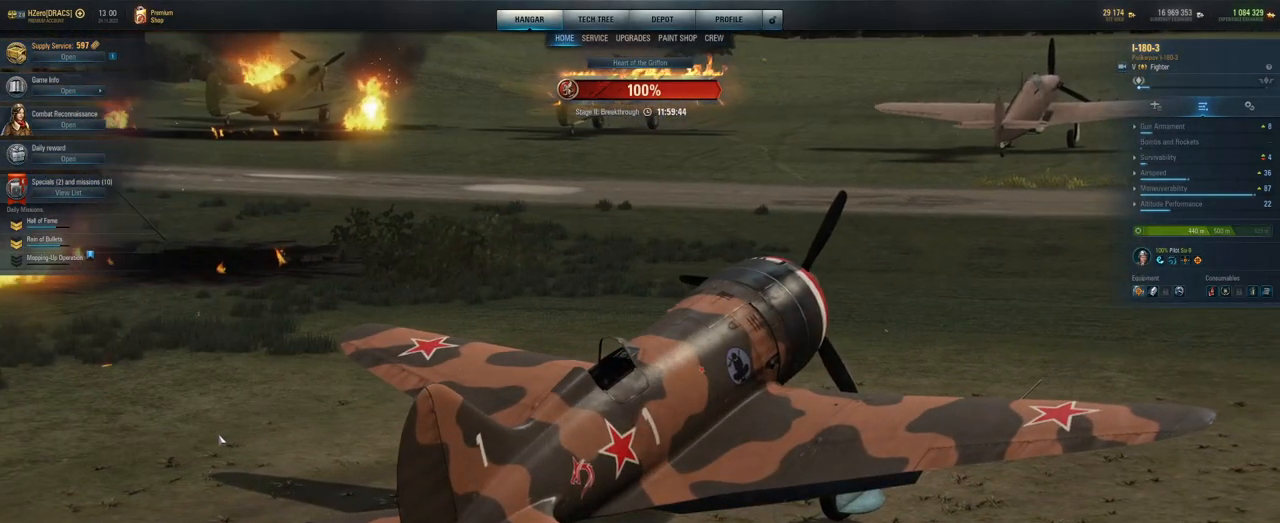
{"keys": [], "mouse": [], "mouse_move": "right", "events": []}